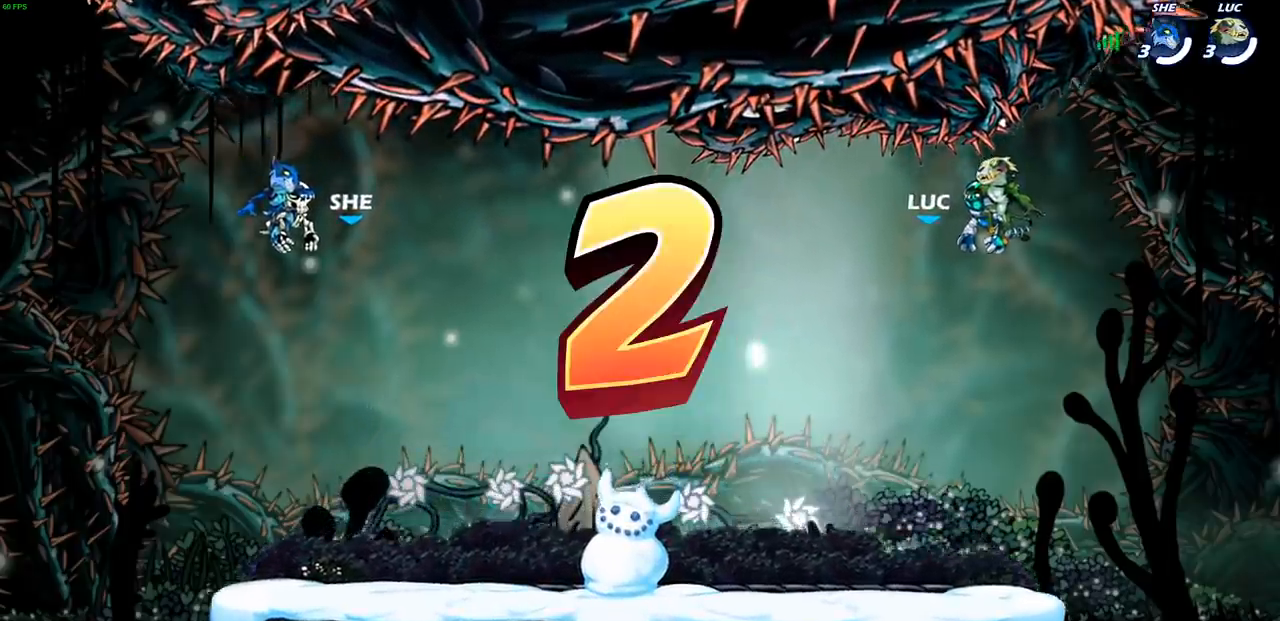
Gameplay with a controller (PlayStation layout); each line is a JSON object with the inputs held at the frame after it. "events" lists button and stick changes between this image and that frame as [ms after this image, input, new state], when the widget could be followed in between.
{"buttons": ["SELECT"], "left_stick": "center", "right_stick": "center", "events": [[117, "SELECT", "down"]]}
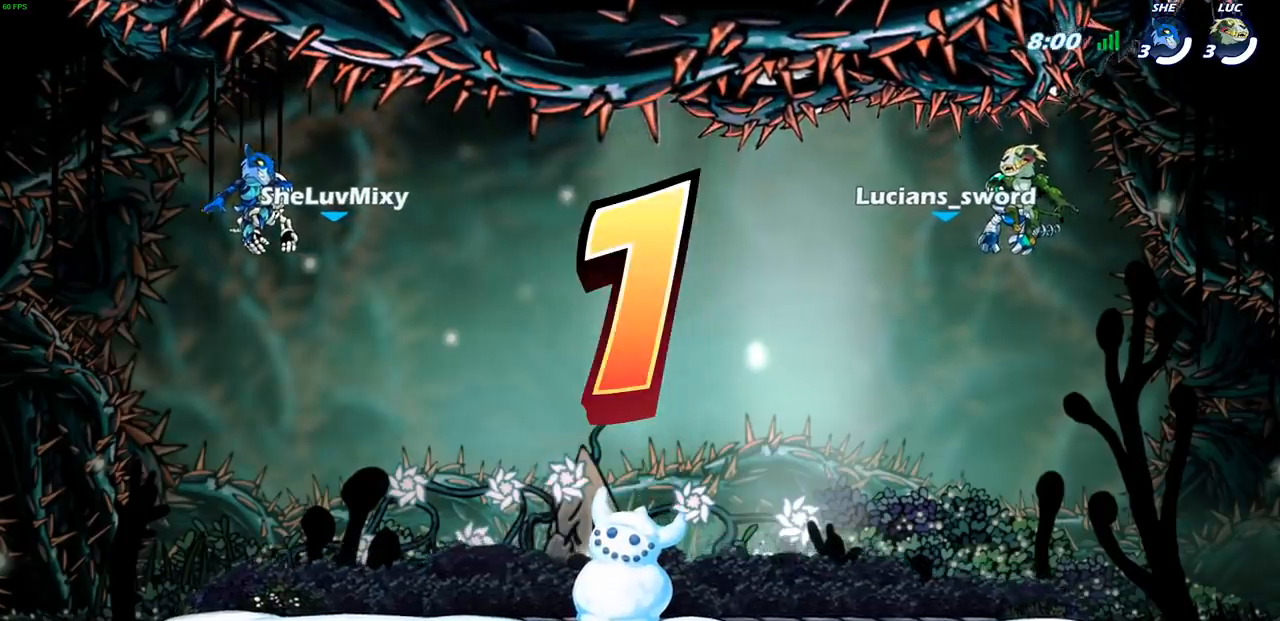
{"buttons": ["SELECT"], "left_stick": "center", "right_stick": "center", "events": []}
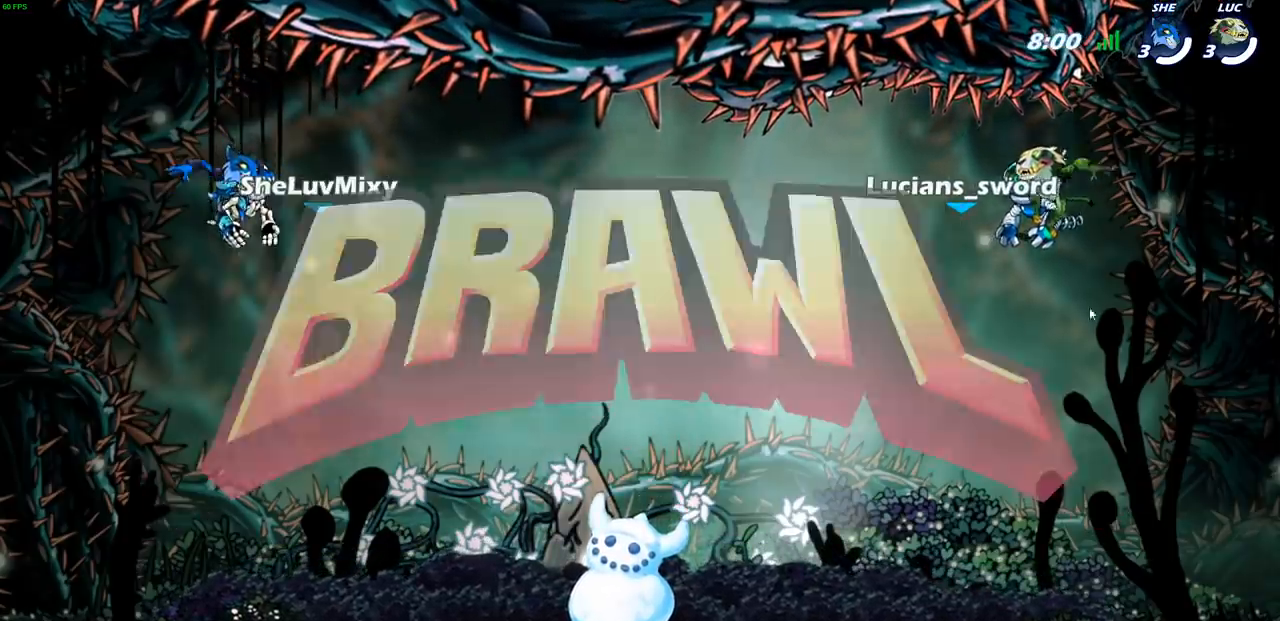
{"buttons": ["SELECT"], "left_stick": "center", "right_stick": "center", "events": []}
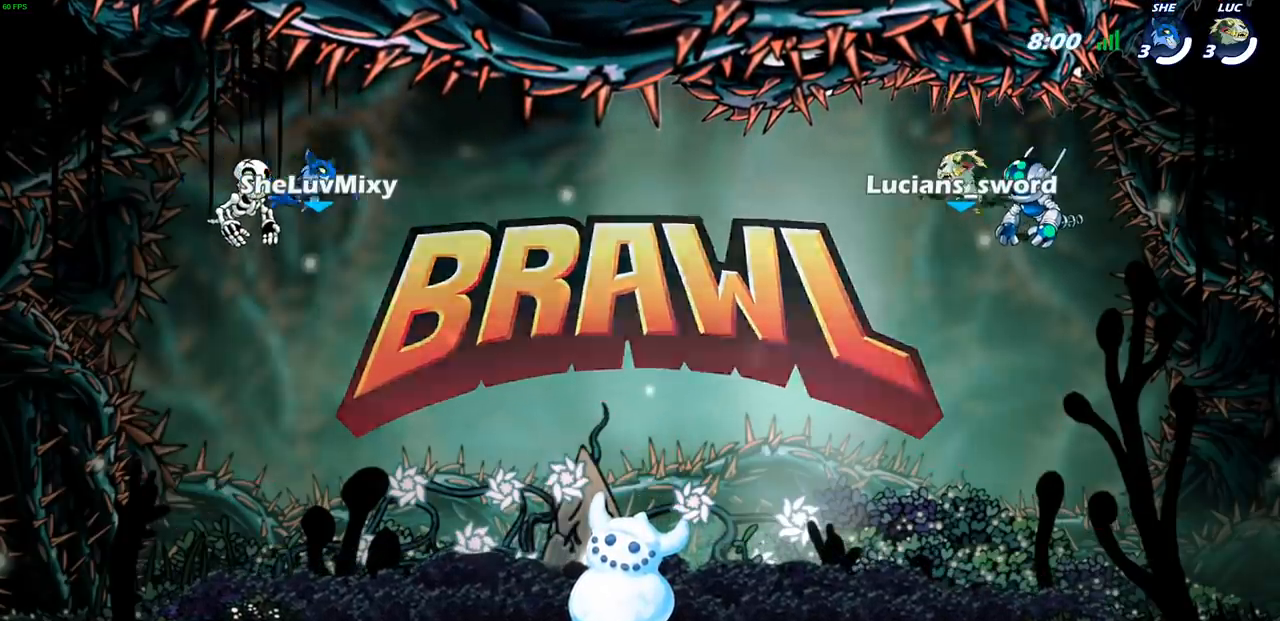
{"buttons": ["SELECT"], "left_stick": "center", "right_stick": "center", "events": []}
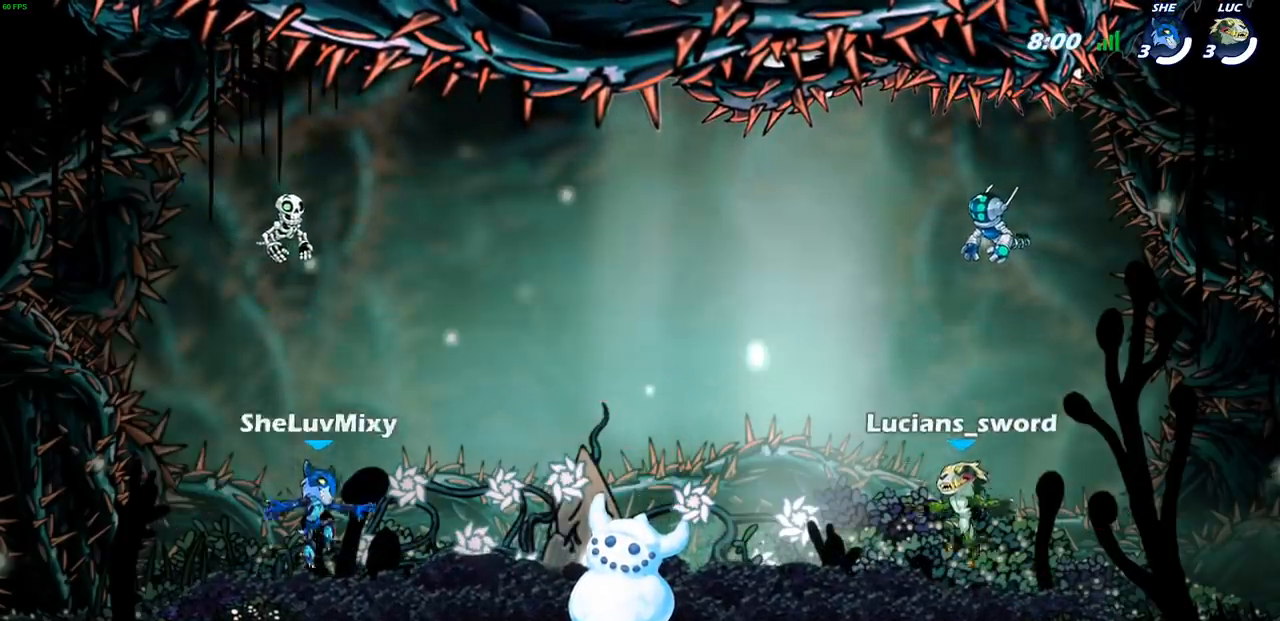
{"buttons": ["SELECT"], "left_stick": "center", "right_stick": "center", "events": []}
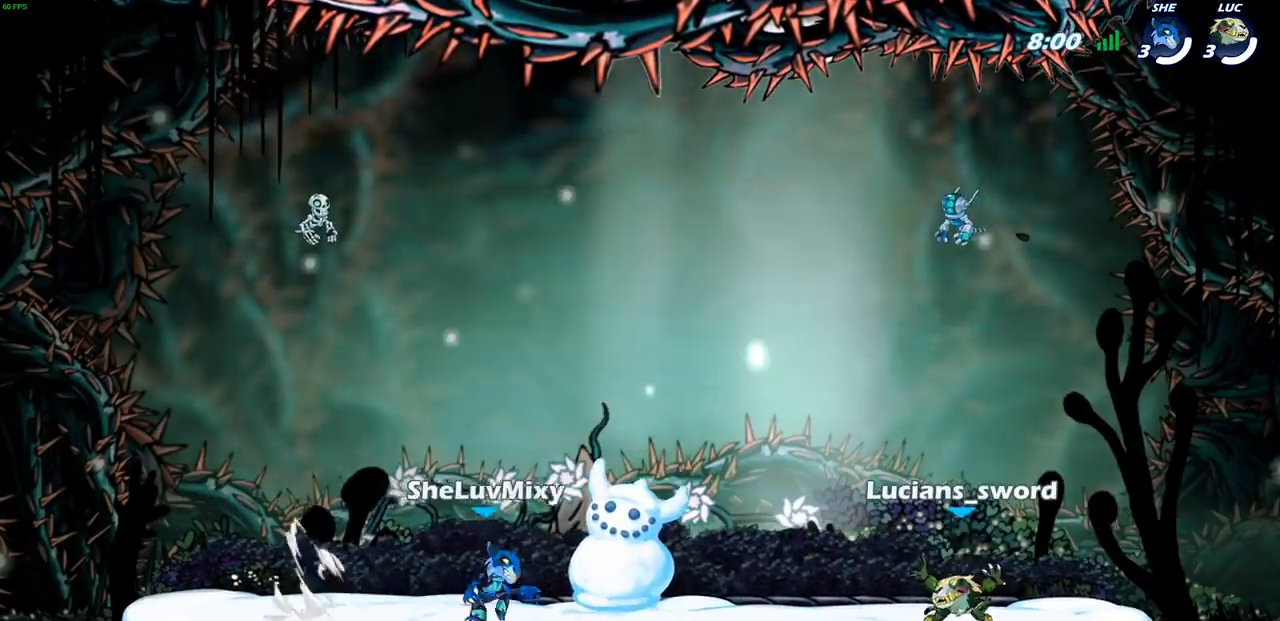
{"buttons": ["SELECT"], "left_stick": "center", "right_stick": "center", "events": []}
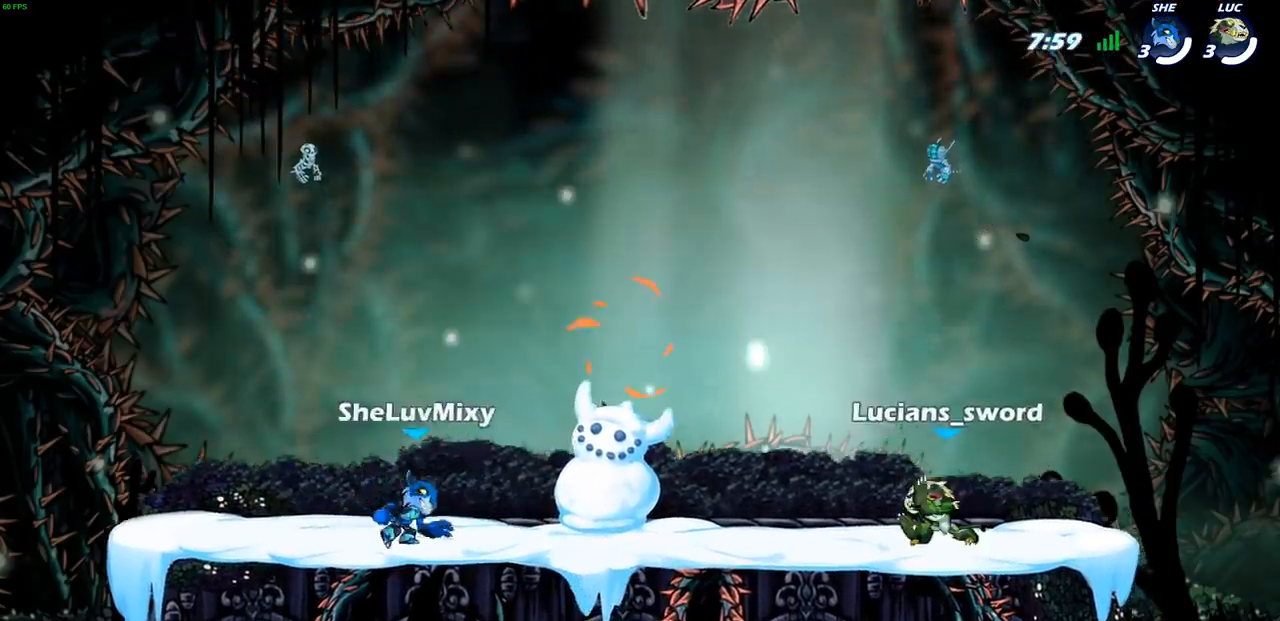
{"buttons": [], "left_stick": "center", "right_stick": "center", "events": [[267, "SELECT", "up"]]}
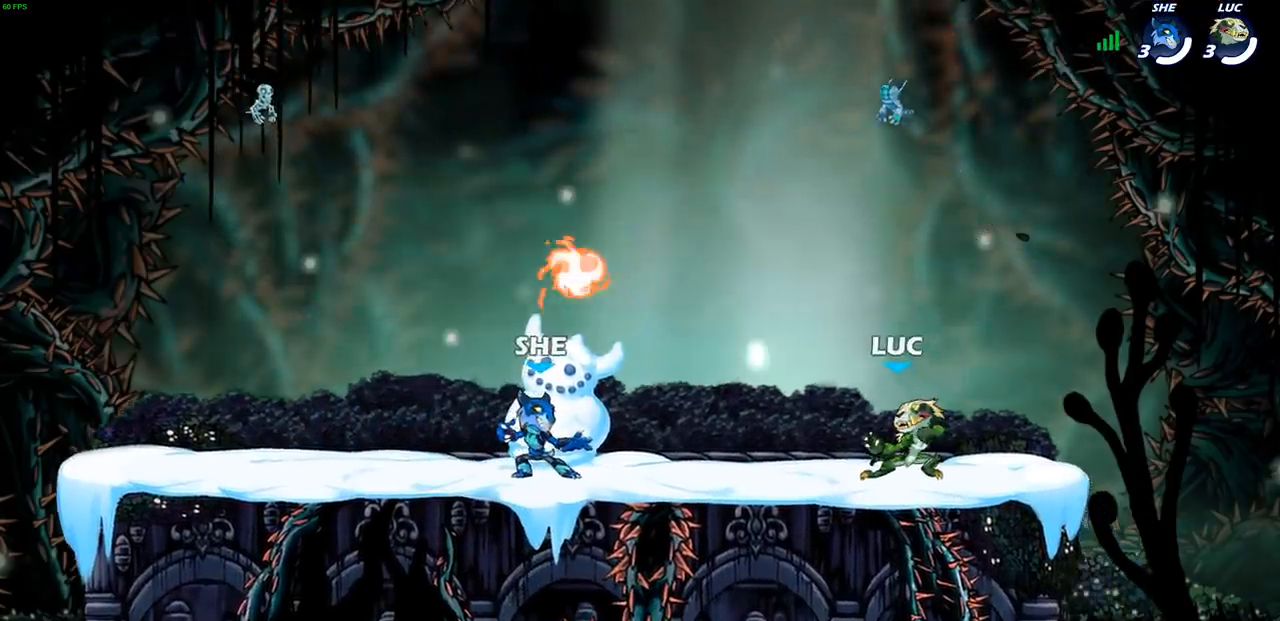
{"buttons": [], "left_stick": "left", "right_stick": "center", "events": [[433, "left_stick", "left"]]}
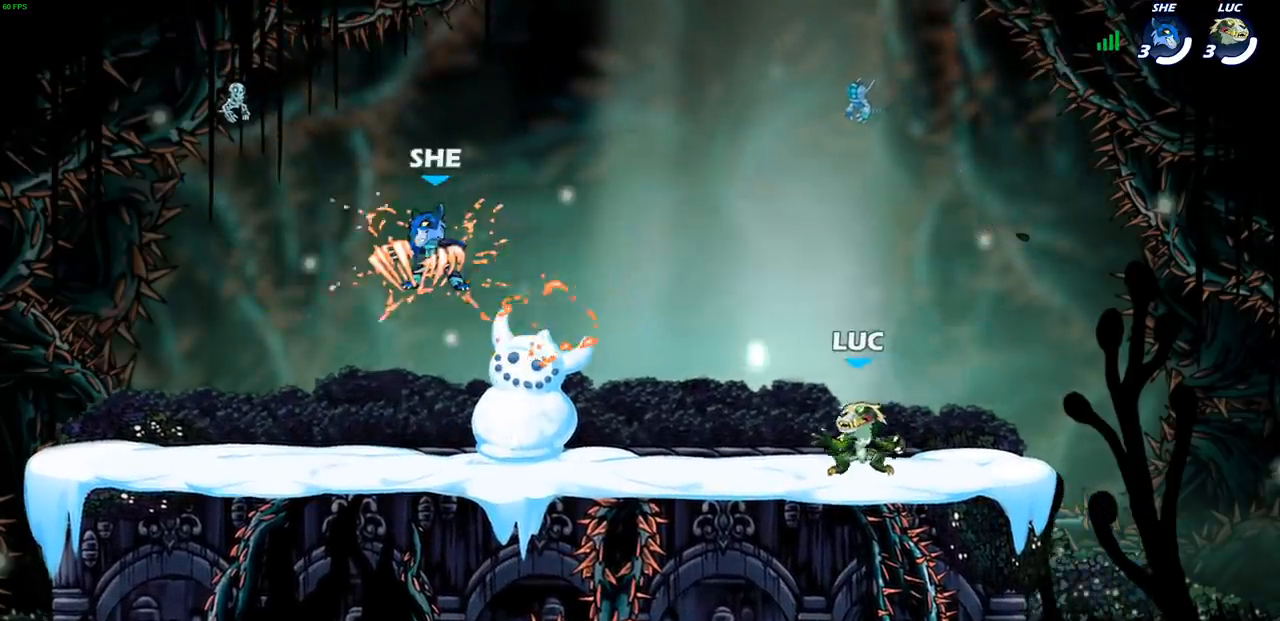
{"buttons": [], "left_stick": "right", "right_stick": "center", "events": [[100, "R2", "down"], [133, "CROSS", "down"], [167, "R1", "down"], [233, "R1", "up"], [267, "CROSS", "up"], [300, "R2", "up"], [300, "left_stick", "down-left"], [450, "left_stick", "down-right"], [500, "left_stick", "right"]]}
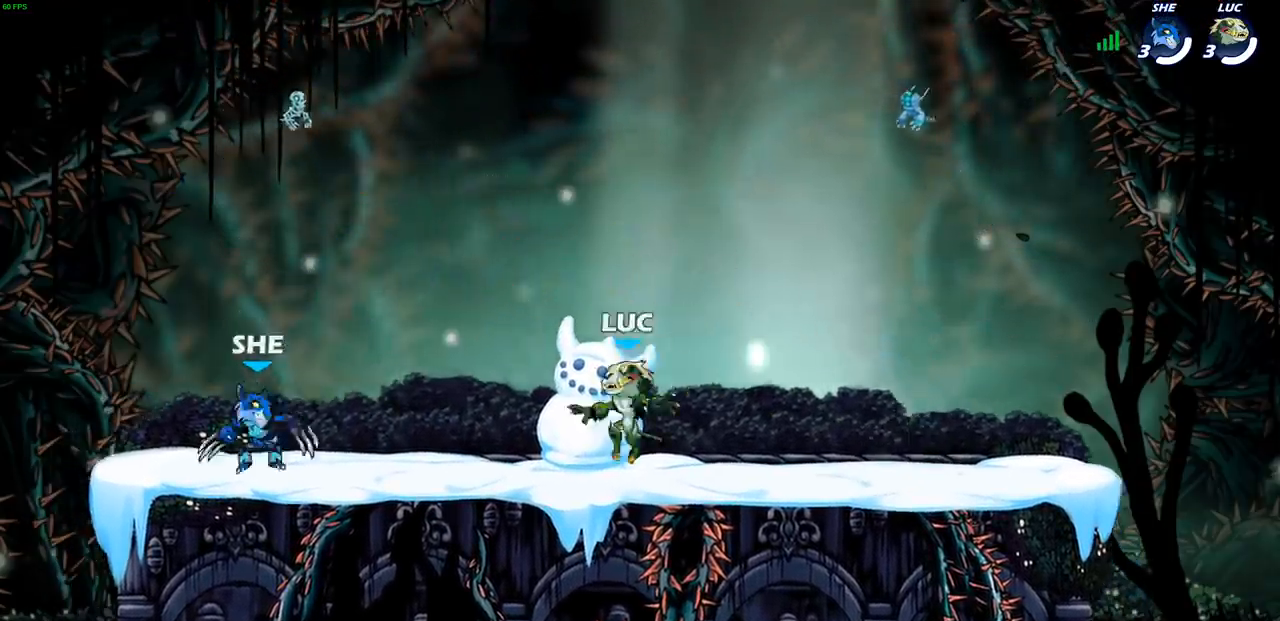
{"buttons": [], "left_stick": "down-left", "right_stick": "center", "events": [[117, "R2", "down"], [133, "CROSS", "down"], [217, "CROSS", "up"], [267, "R2", "up"], [383, "left_stick", "down-left"]]}
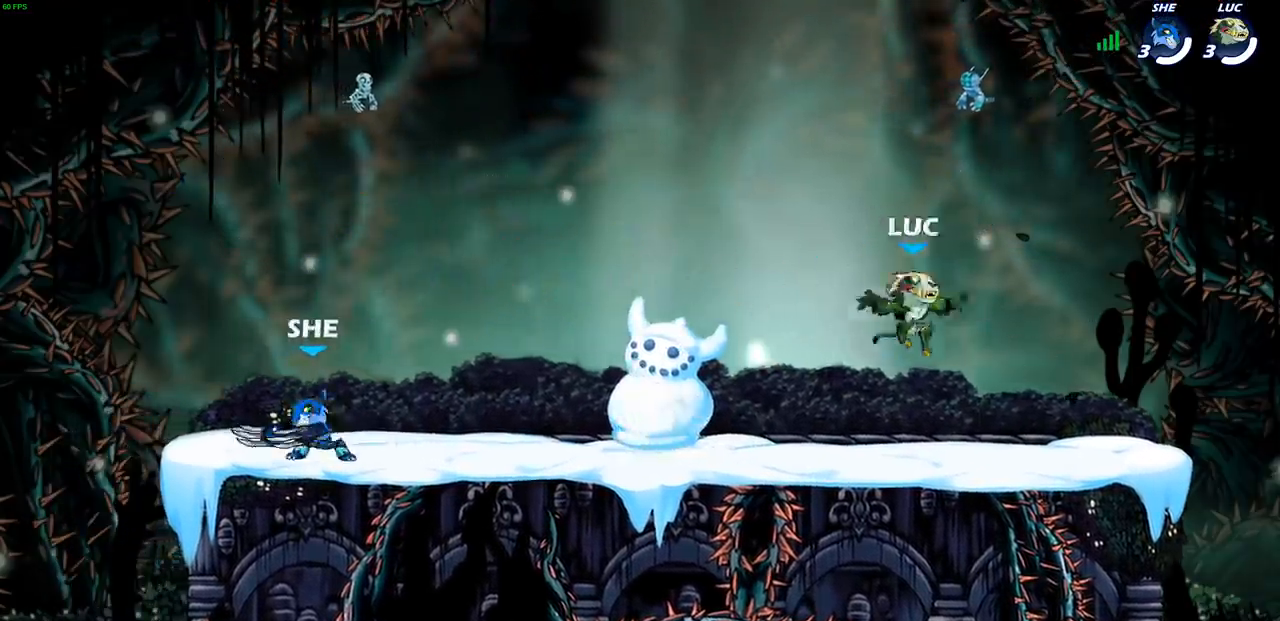
{"buttons": [], "left_stick": "down-left", "right_stick": "center", "events": [[83, "left_stick", "left"], [217, "R2", "down"], [250, "CROSS", "down"], [350, "CROSS", "up"], [383, "R2", "up"], [417, "left_stick", "down-left"]]}
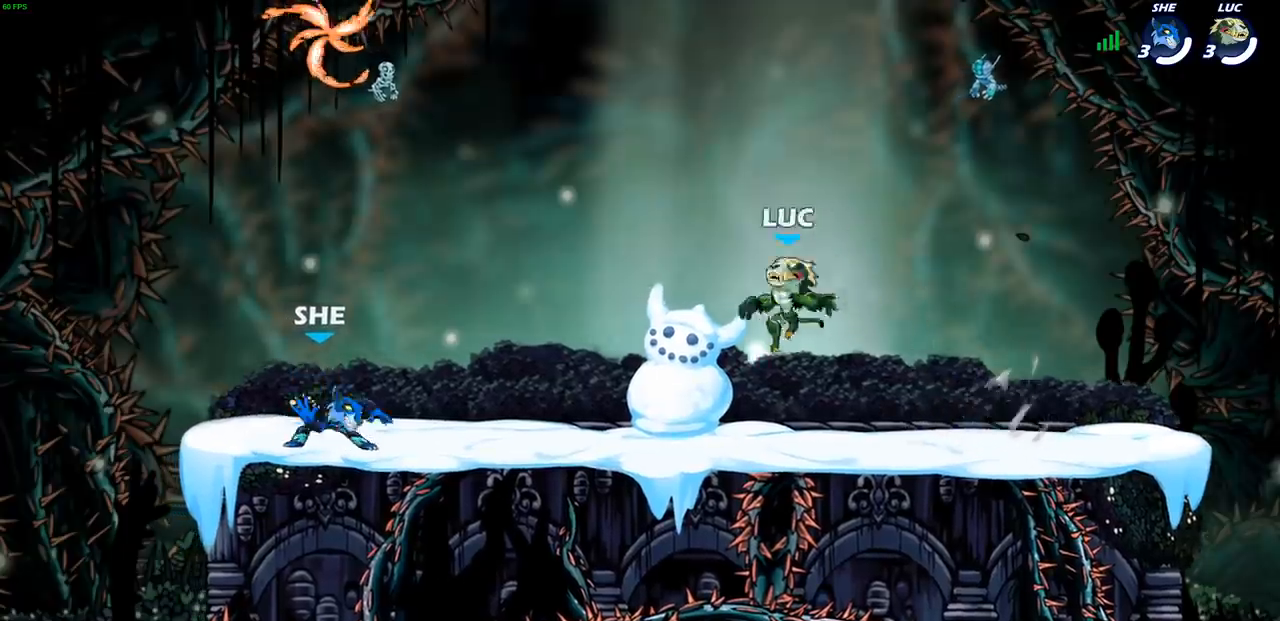
{"buttons": ["CROSS"], "left_stick": "left", "right_stick": "center", "events": [[33, "left_stick", "down"], [200, "left_stick", "left"], [217, "R2", "down"], [267, "CROSS", "down"], [350, "CROSS", "up"], [350, "R2", "up"], [500, "CROSS", "down"]]}
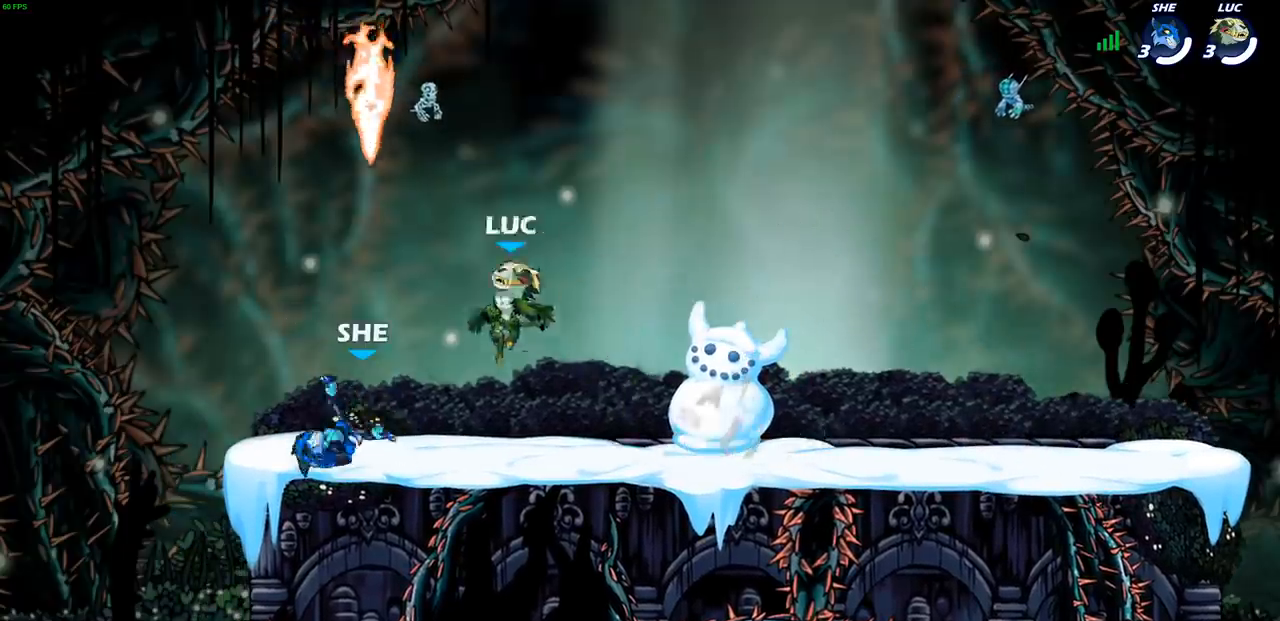
{"buttons": [], "left_stick": "down-right", "right_stick": "center", "events": [[83, "CROSS", "up"], [133, "left_stick", "up-right"], [167, "CROSS", "down"], [167, "R1", "down"], [267, "CROSS", "up"], [333, "R1", "up"], [483, "left_stick", "down-right"]]}
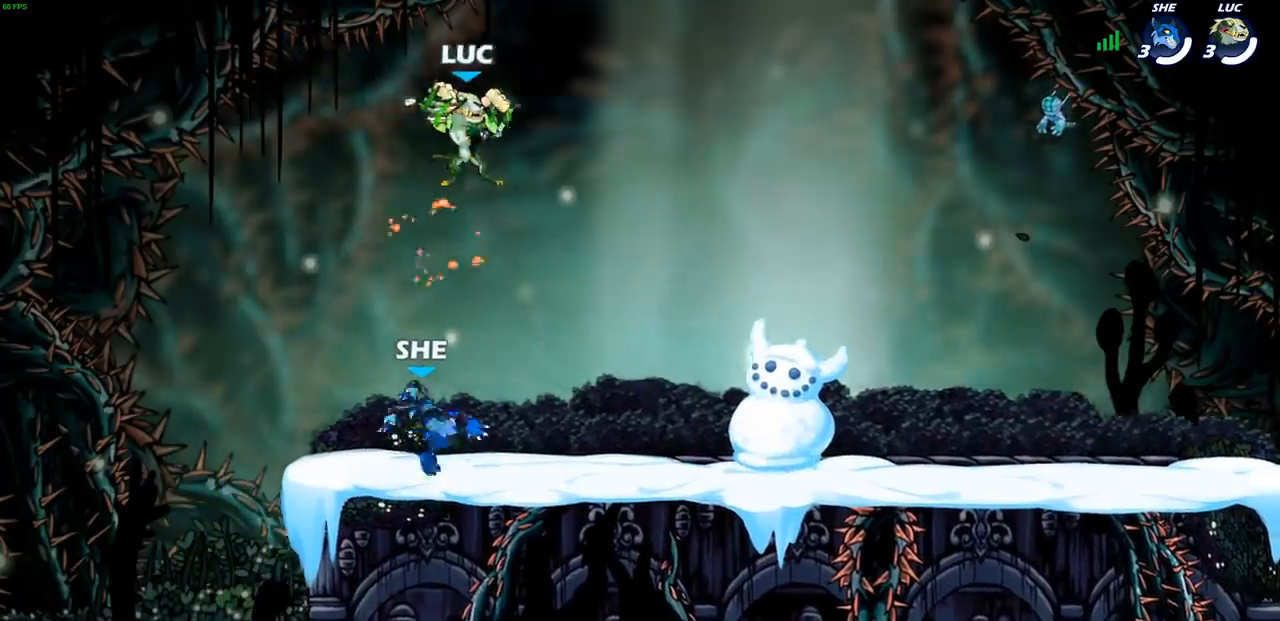
{"buttons": [], "left_stick": "down-left", "right_stick": "center", "events": [[83, "left_stick", "down-left"]]}
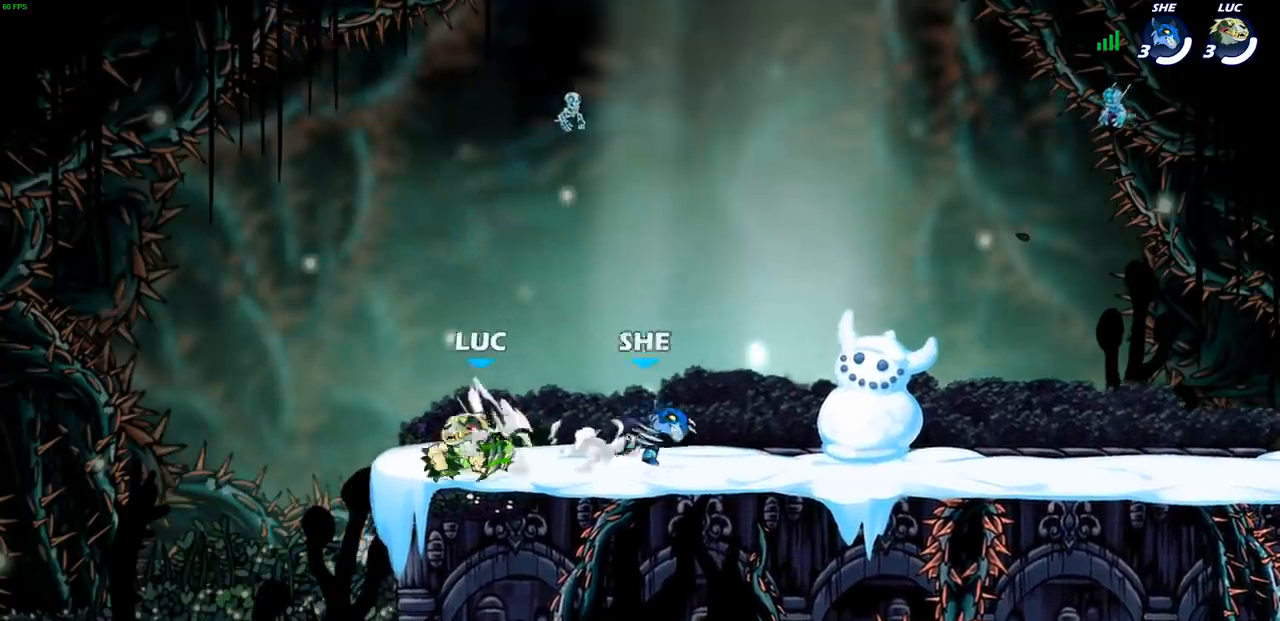
{"buttons": [], "left_stick": "up-left", "right_stick": "center", "events": [[50, "left_stick", "down-right"], [117, "left_stick", "right"], [167, "R2", "down"], [283, "R2", "up"], [300, "left_stick", "left"], [450, "left_stick", "up-left"]]}
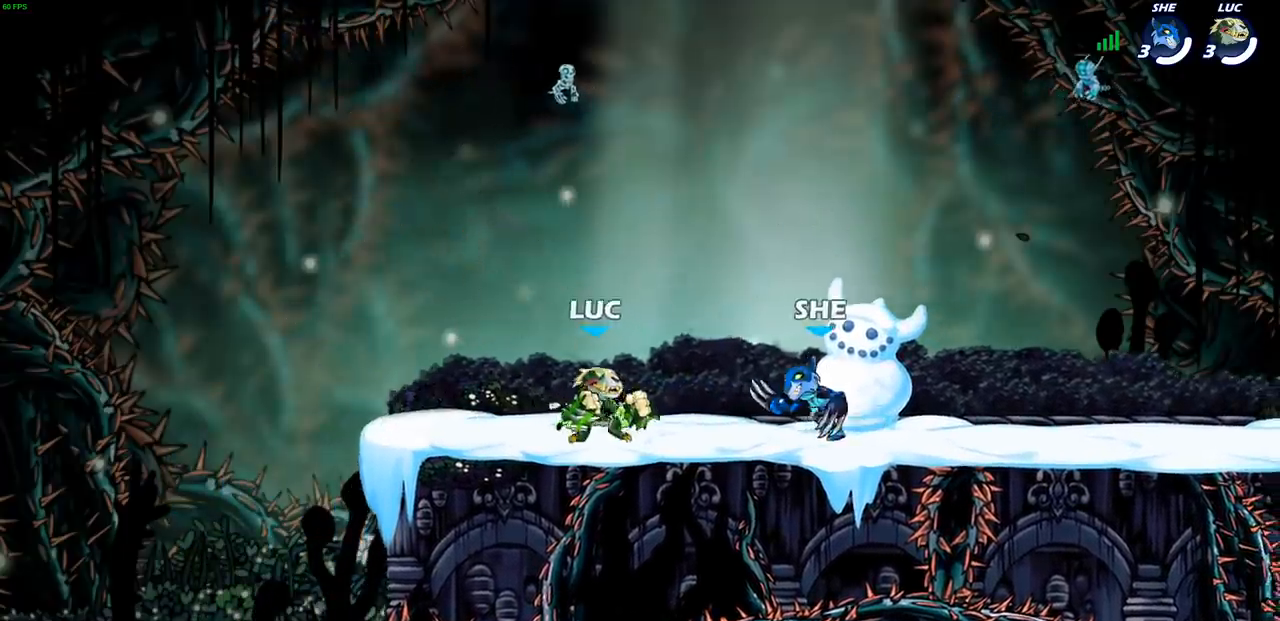
{"buttons": [], "left_stick": "down-right", "right_stick": "center", "events": [[283, "left_stick", "right"], [450, "left_stick", "down-right"]]}
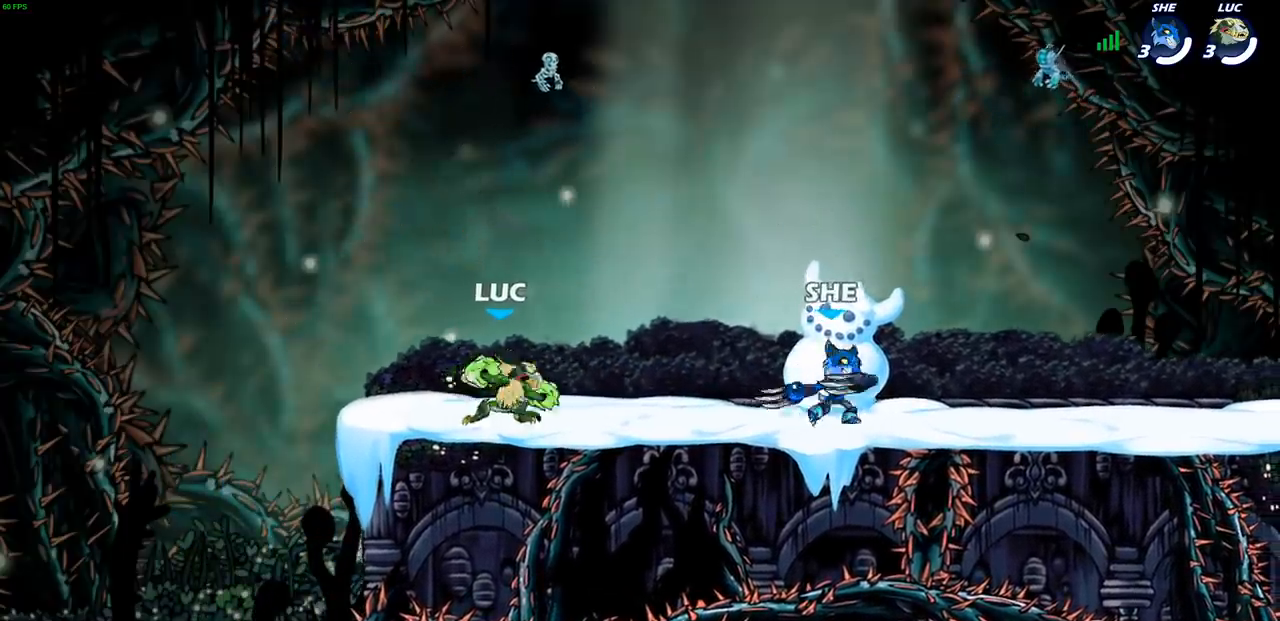
{"buttons": [], "left_stick": "center", "right_stick": "center", "events": [[167, "R2", "down"], [267, "SQUARE", "down"], [367, "R2", "up"], [367, "SQUARE", "up"], [483, "left_stick", "center"]]}
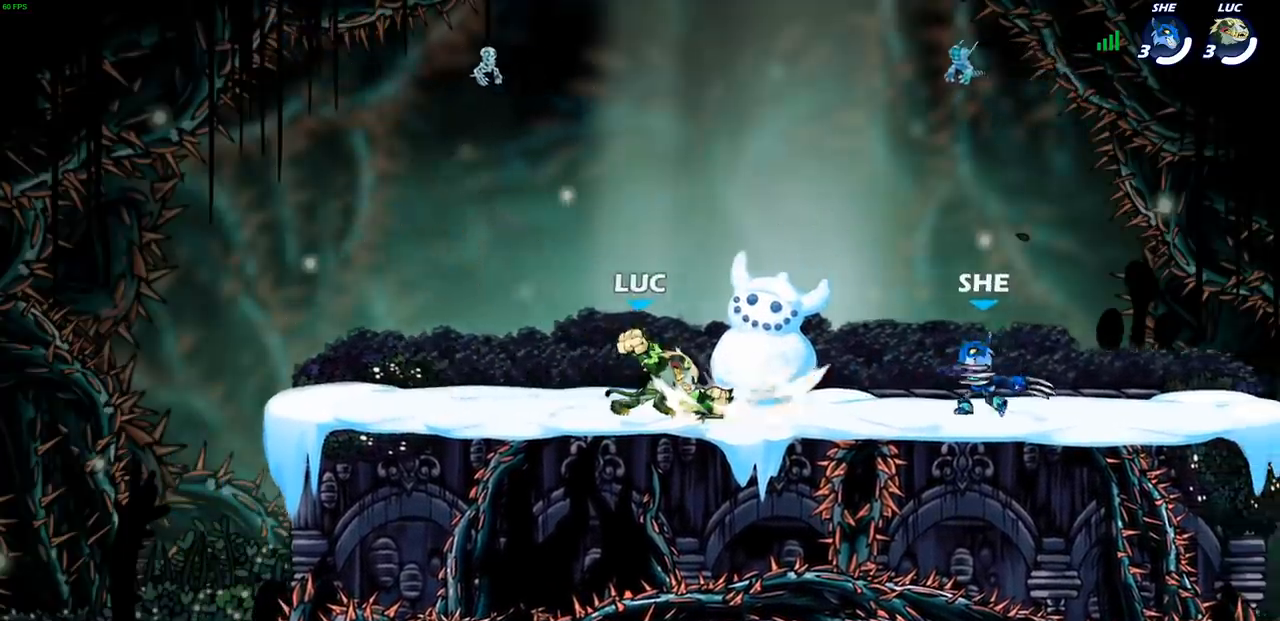
{"buttons": ["R2"], "left_stick": "center", "right_stick": "center", "events": [[383, "left_stick", "right"], [433, "R2", "down"], [467, "left_stick", "center"]]}
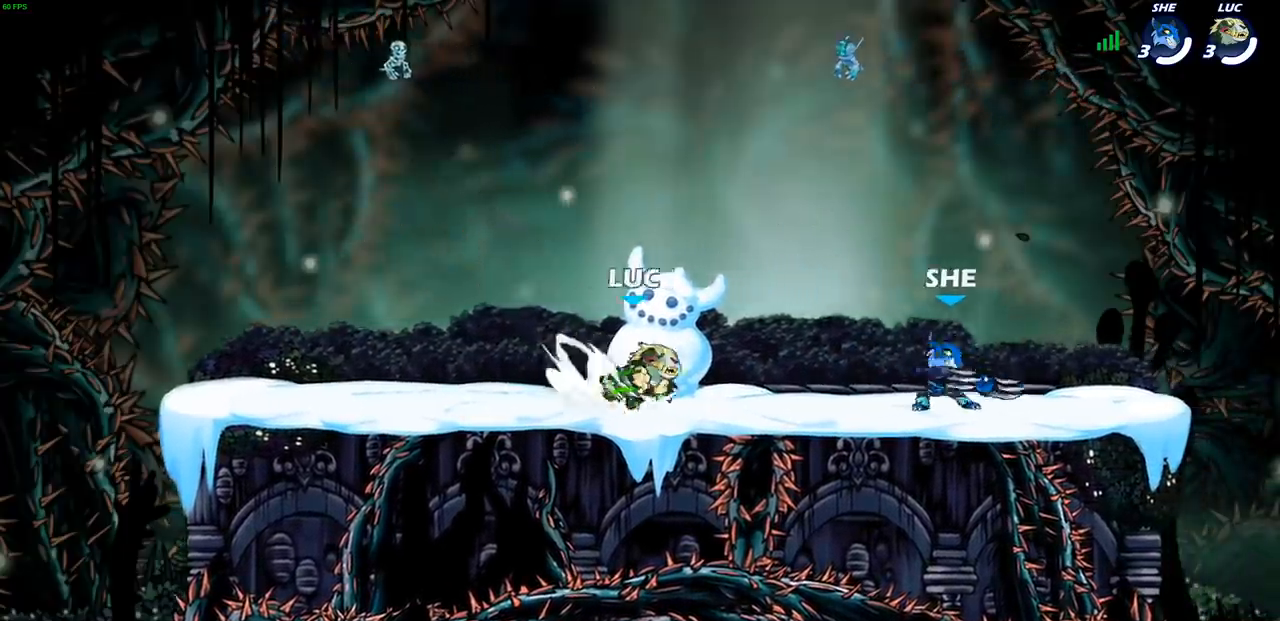
{"buttons": ["SQUARE"], "left_stick": "center", "right_stick": "center", "events": [[33, "R2", "up"], [33, "SQUARE", "down"], [117, "SQUARE", "up"], [217, "SQUARE", "down"], [283, "SQUARE", "up"], [467, "SQUARE", "down"]]}
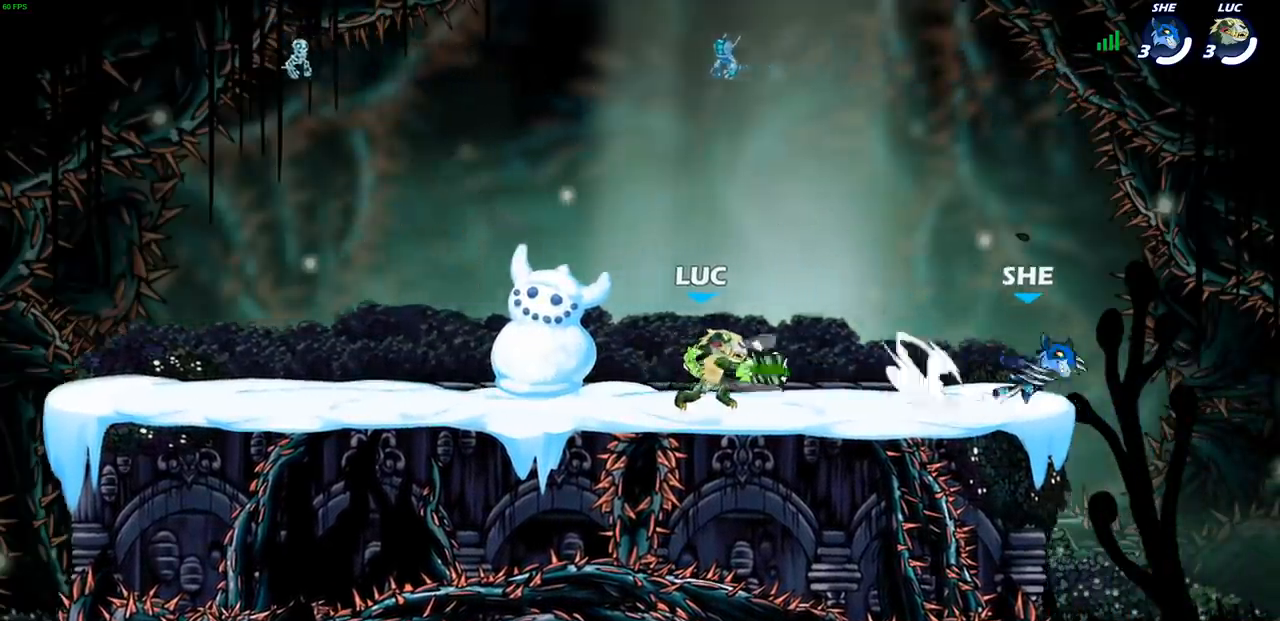
{"buttons": [], "left_stick": "right", "right_stick": "center", "events": [[17, "SQUARE", "up"], [33, "left_stick", "left"], [233, "CROSS", "down"], [317, "left_stick", "up"], [333, "CROSS", "up"], [367, "left_stick", "up-right"], [483, "left_stick", "right"]]}
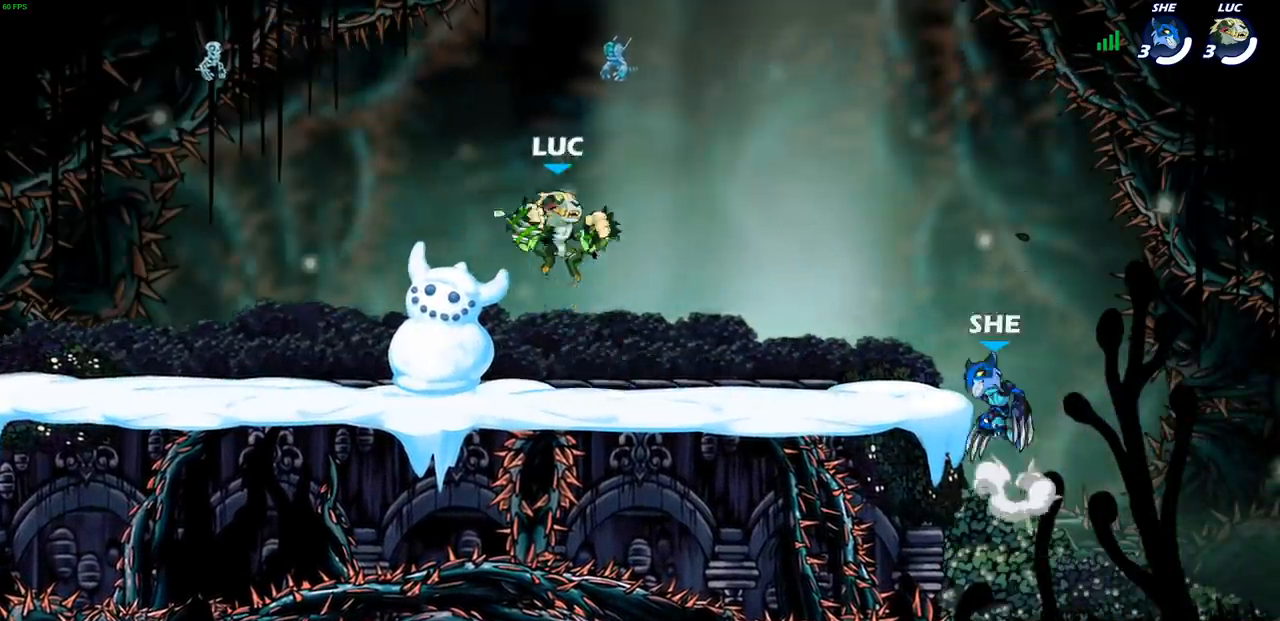
{"buttons": [], "left_stick": "right", "right_stick": "center", "events": [[183, "SQUARE", "down"], [283, "SQUARE", "up"]]}
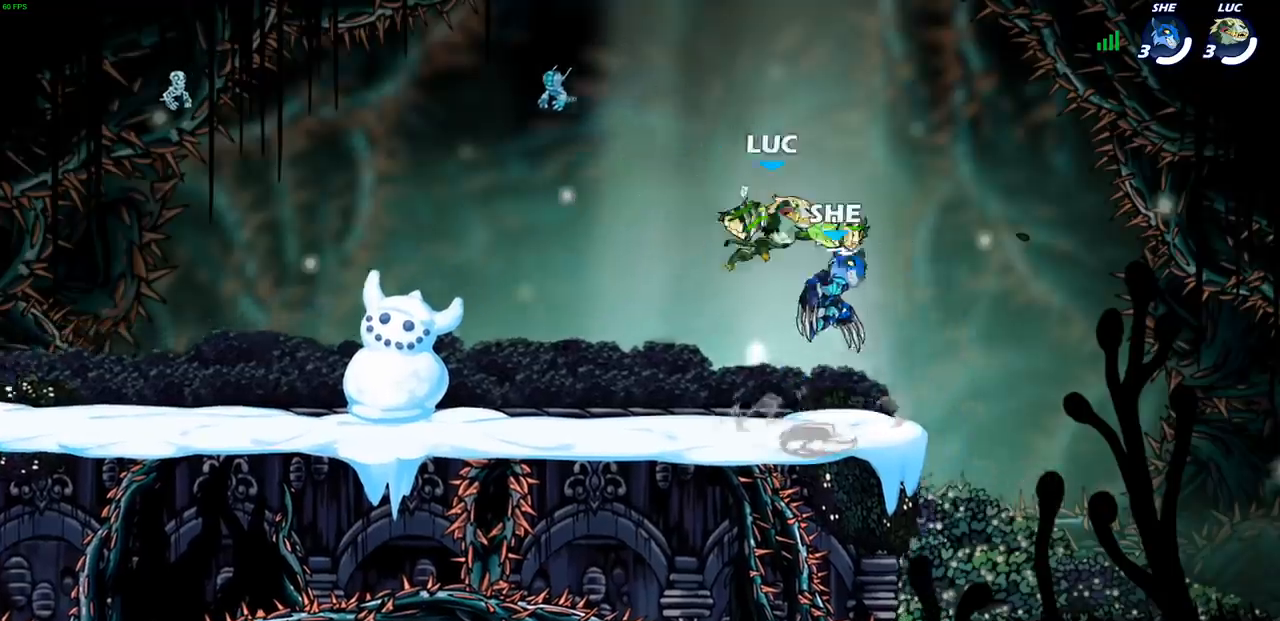
{"buttons": [], "left_stick": "left", "right_stick": "center", "events": [[217, "left_stick", "down-left"], [350, "left_stick", "left"]]}
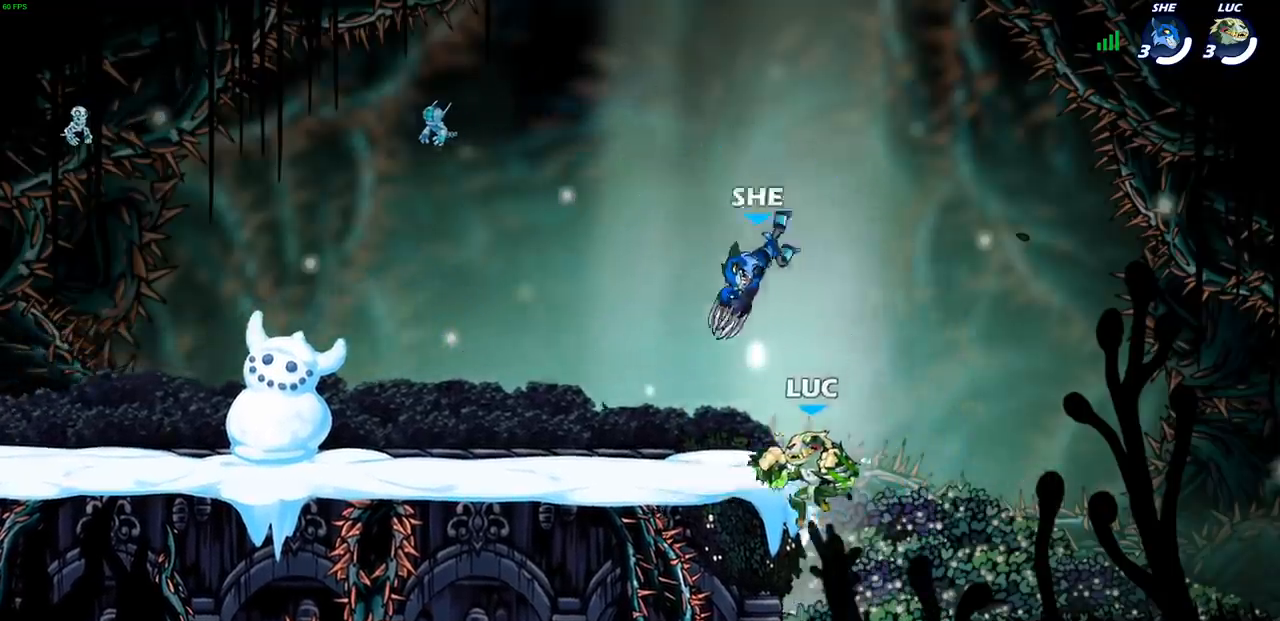
{"buttons": [], "left_stick": "left", "right_stick": "center", "events": [[17, "left_stick", "up-left"], [117, "left_stick", "center"], [183, "left_stick", "left"], [200, "CROSS", "down"], [433, "CROSS", "up"]]}
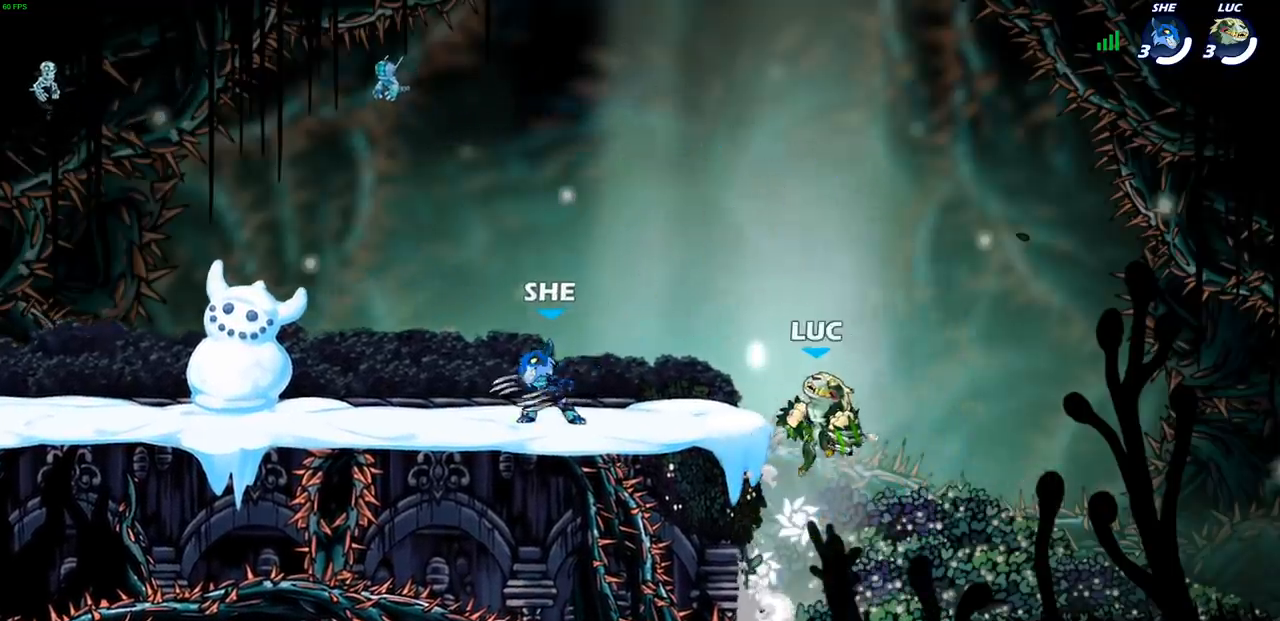
{"buttons": [], "left_stick": "up-left", "right_stick": "center", "events": [[33, "CROSS", "down"], [167, "left_stick", "up-right"], [200, "CROSS", "up"], [367, "left_stick", "up-left"]]}
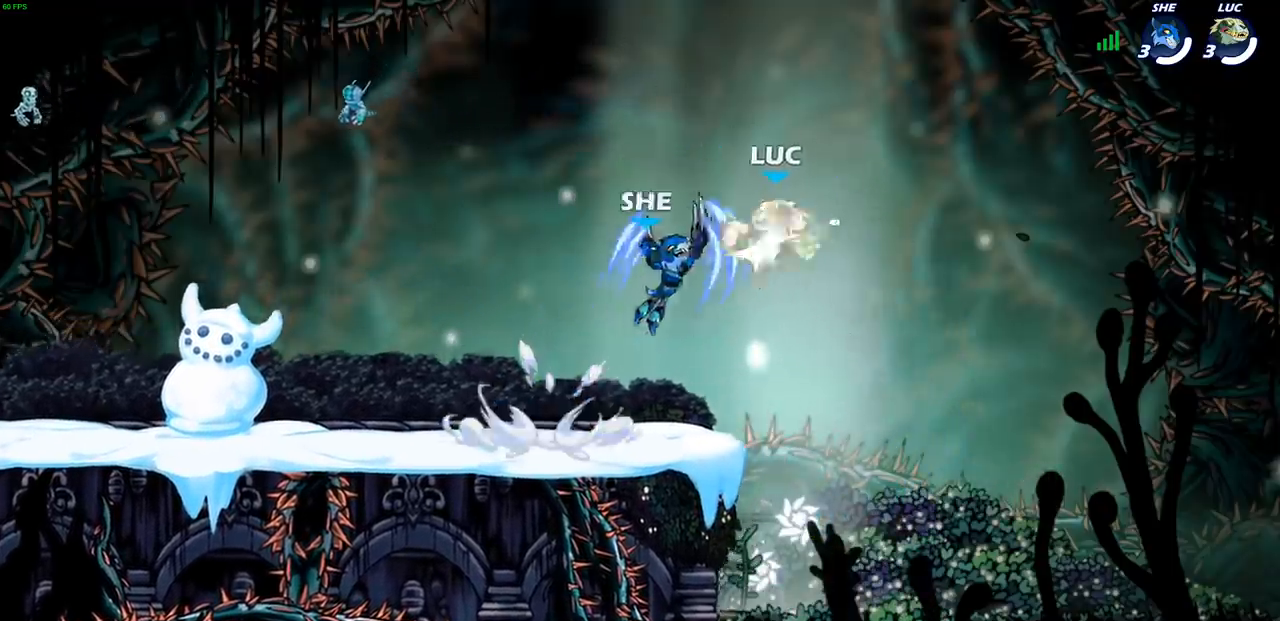
{"buttons": [], "left_stick": "center", "right_stick": "center", "events": [[100, "left_stick", "up-right"], [167, "left_stick", "up-left"], [400, "left_stick", "center"]]}
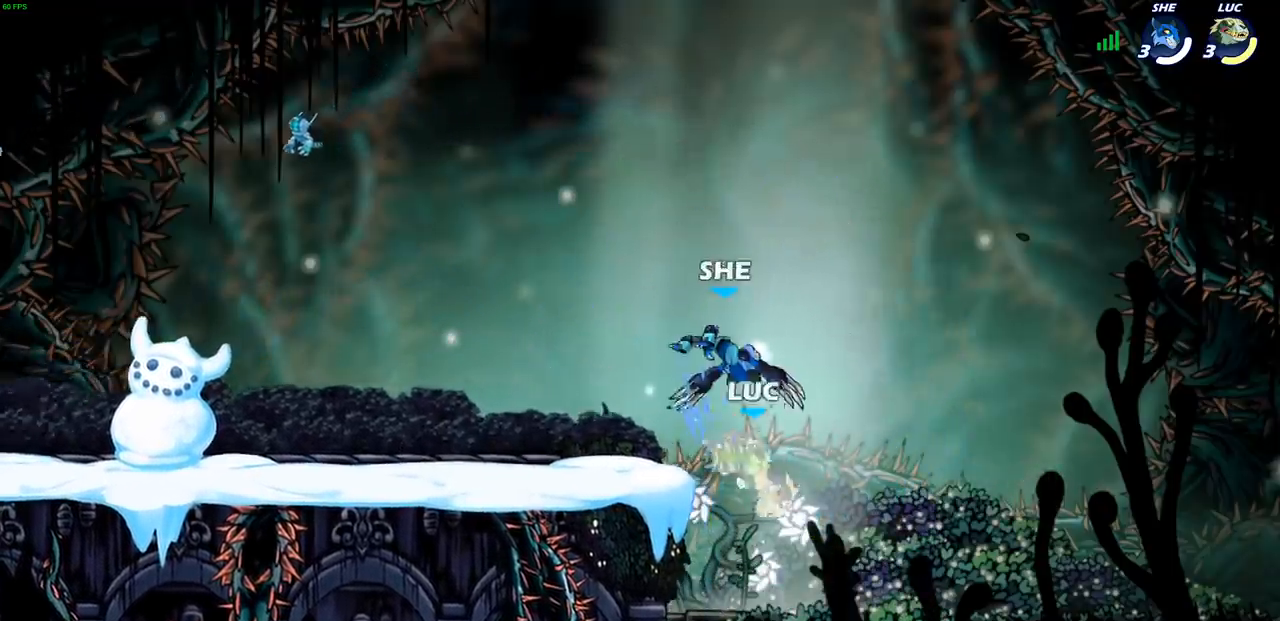
{"buttons": ["CIRCLE"], "left_stick": "left", "right_stick": "center", "events": [[183, "left_stick", "left"], [467, "CIRCLE", "down"]]}
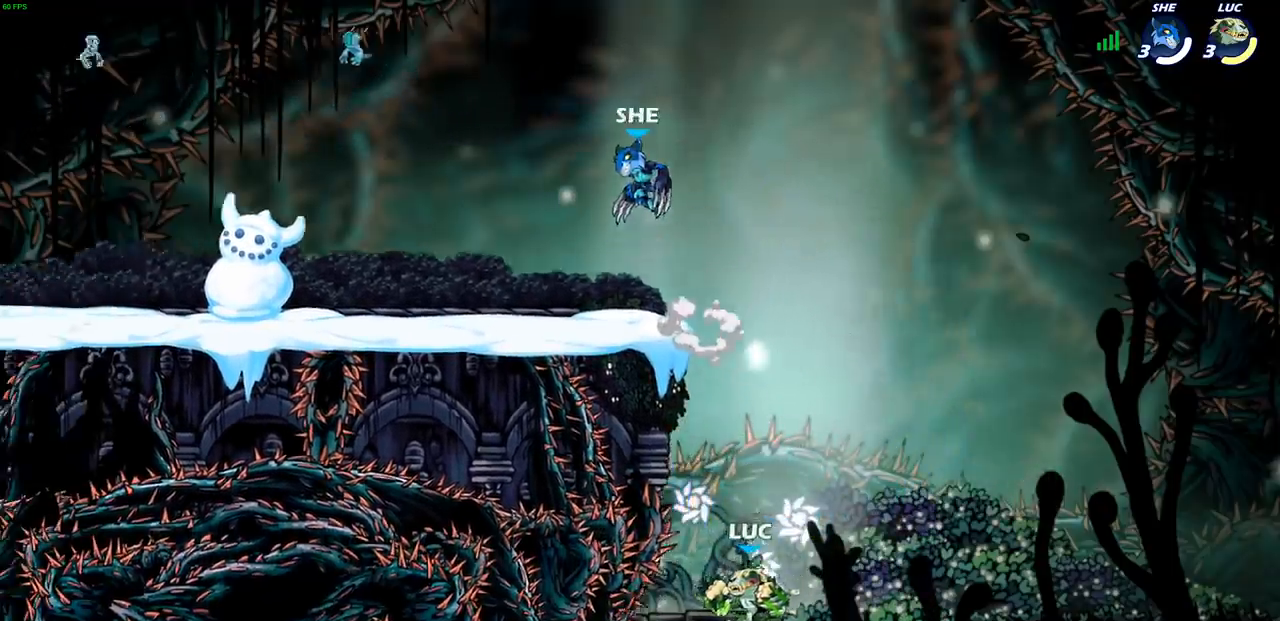
{"buttons": [], "left_stick": "up-left", "right_stick": "center", "events": [[100, "left_stick", "up"], [133, "CIRCLE", "up"], [200, "left_stick", "up-right"], [467, "left_stick", "up-left"]]}
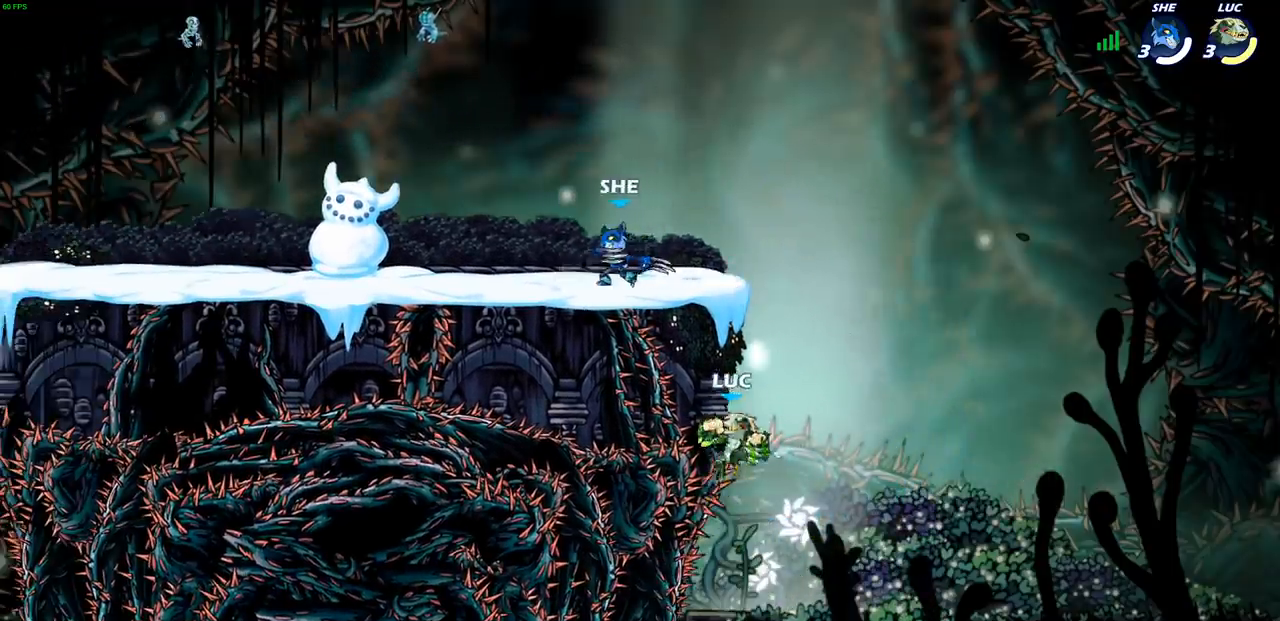
{"buttons": ["CIRCLE"], "left_stick": "up-left", "right_stick": "center", "events": [[283, "CROSS", "down"], [317, "left_stick", "up"], [383, "CIRCLE", "down"], [383, "CROSS", "up"], [450, "left_stick", "up-left"]]}
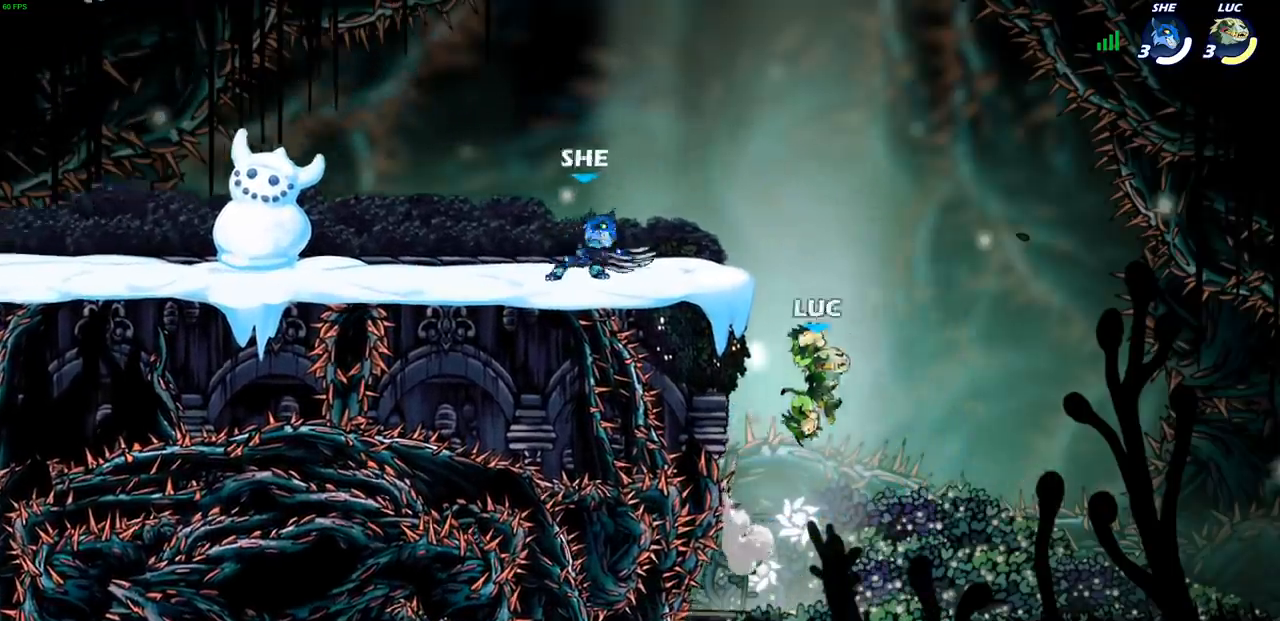
{"buttons": [], "left_stick": "up-left", "right_stick": "center", "events": [[50, "CIRCLE", "up"], [67, "left_stick", "center"], [350, "left_stick", "up-left"]]}
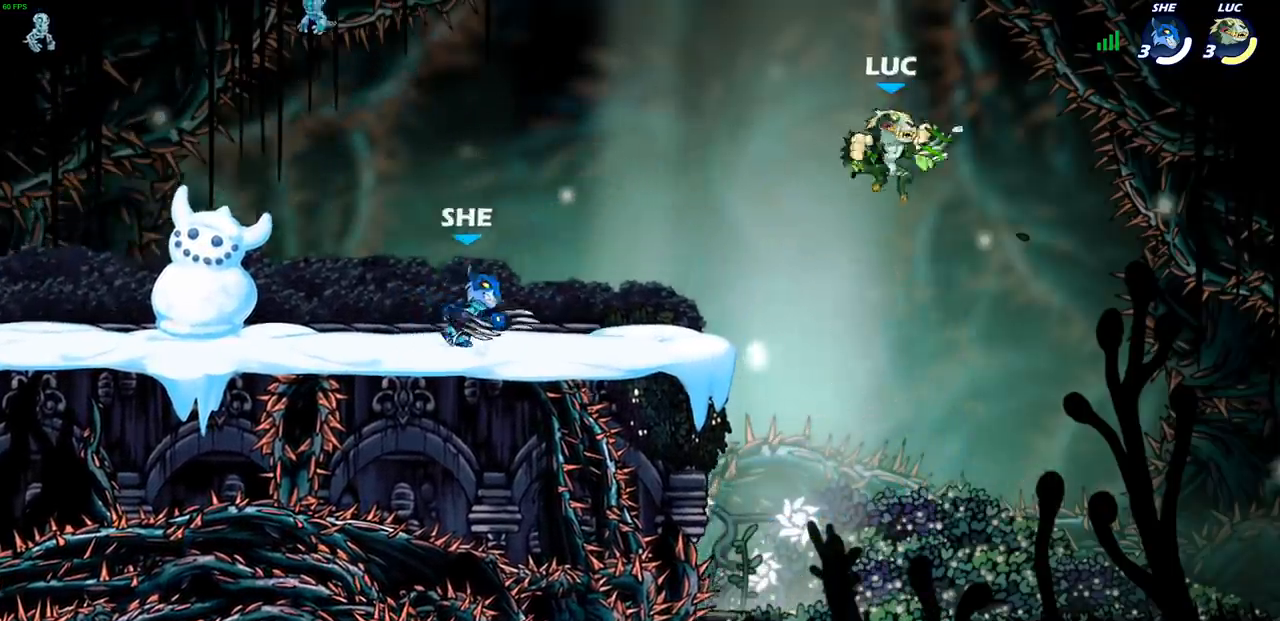
{"buttons": [], "left_stick": "up-left", "right_stick": "center", "events": [[33, "CROSS", "down"], [117, "CROSS", "up"], [317, "CROSS", "down"], [450, "CROSS", "up"]]}